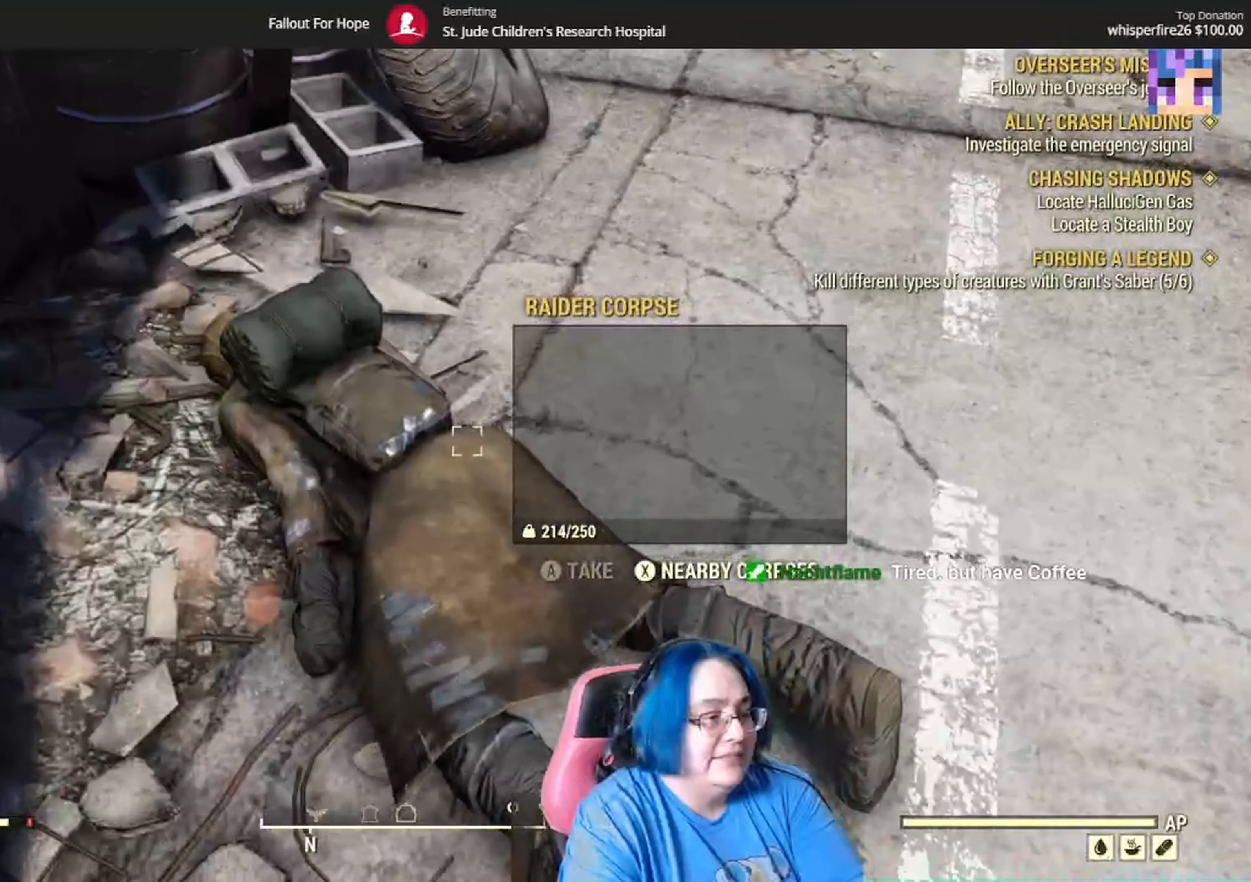
Gameplay with a controller (Xbox layout); each line is a JSON object with the inputs held at the frame after it. "events" lists button and stick changes between this image and that frame as [ms after this image, input, new state], when the widget could be followed in between.
{"buttons": [], "left_stick": "center", "right_stick": "center", "events": []}
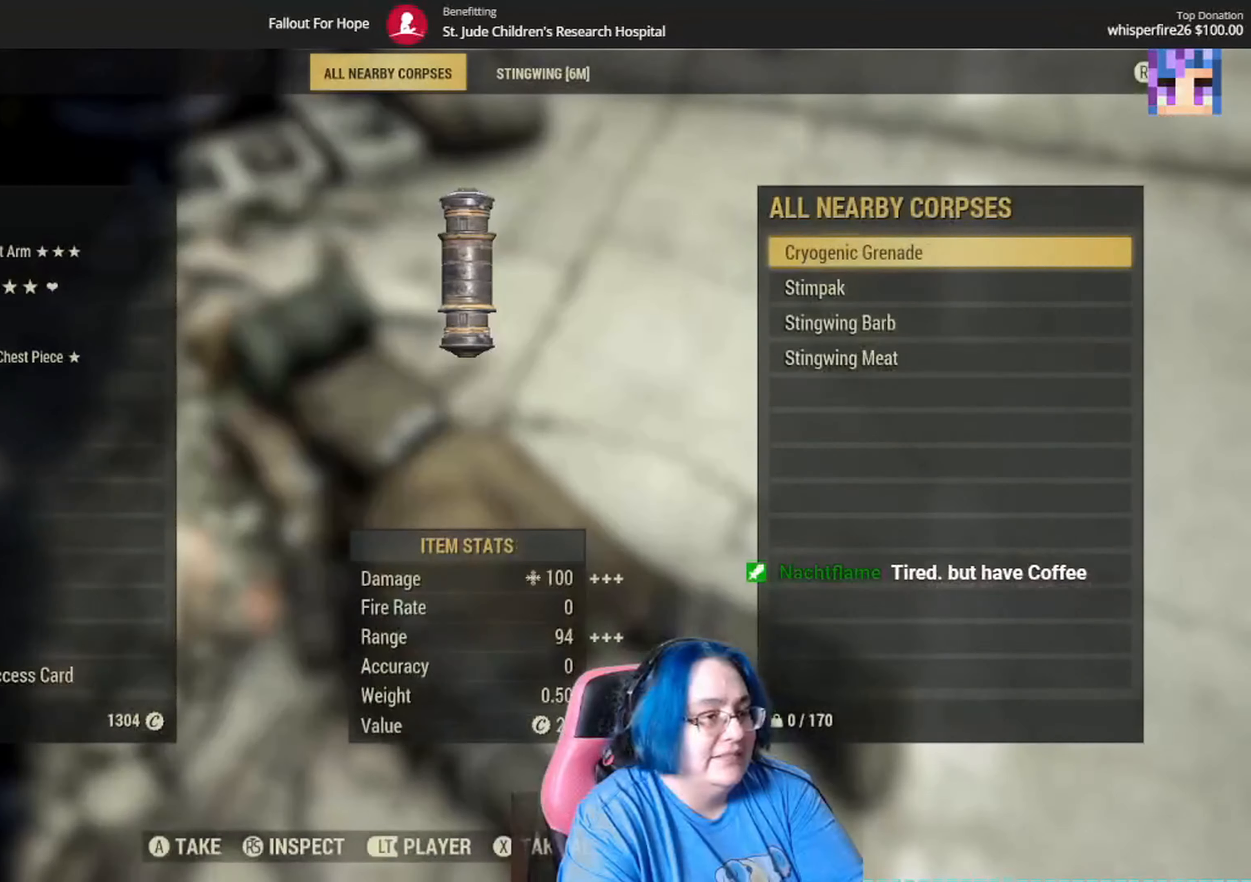
{"buttons": [], "left_stick": "center", "right_stick": "center", "events": [[167, "A", "down"], [234, "A", "up"], [400, "A", "down"], [467, "A", "up"]]}
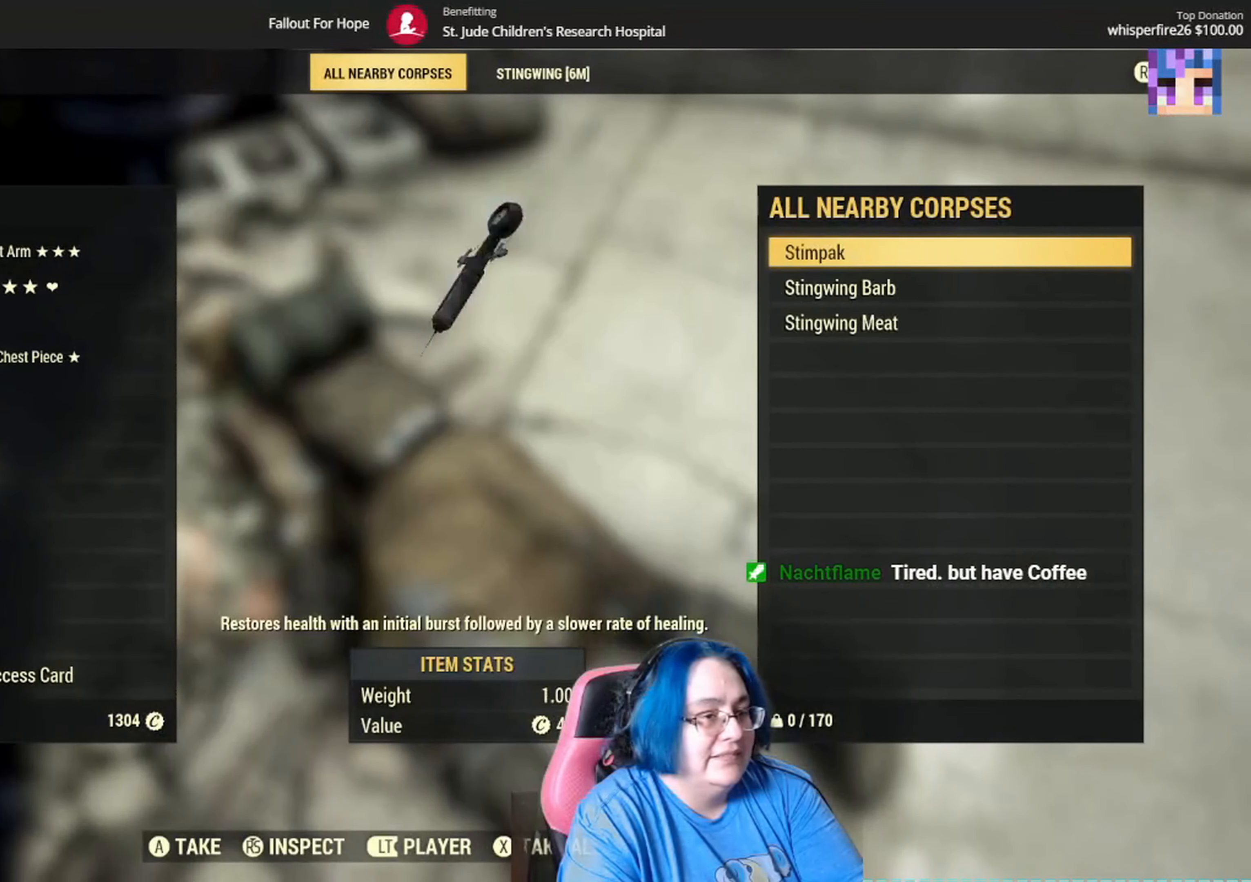
{"buttons": [], "left_stick": "center", "right_stick": "center", "events": [[101, "A", "down"], [167, "A", "up"], [267, "A", "down"], [334, "A", "up"]]}
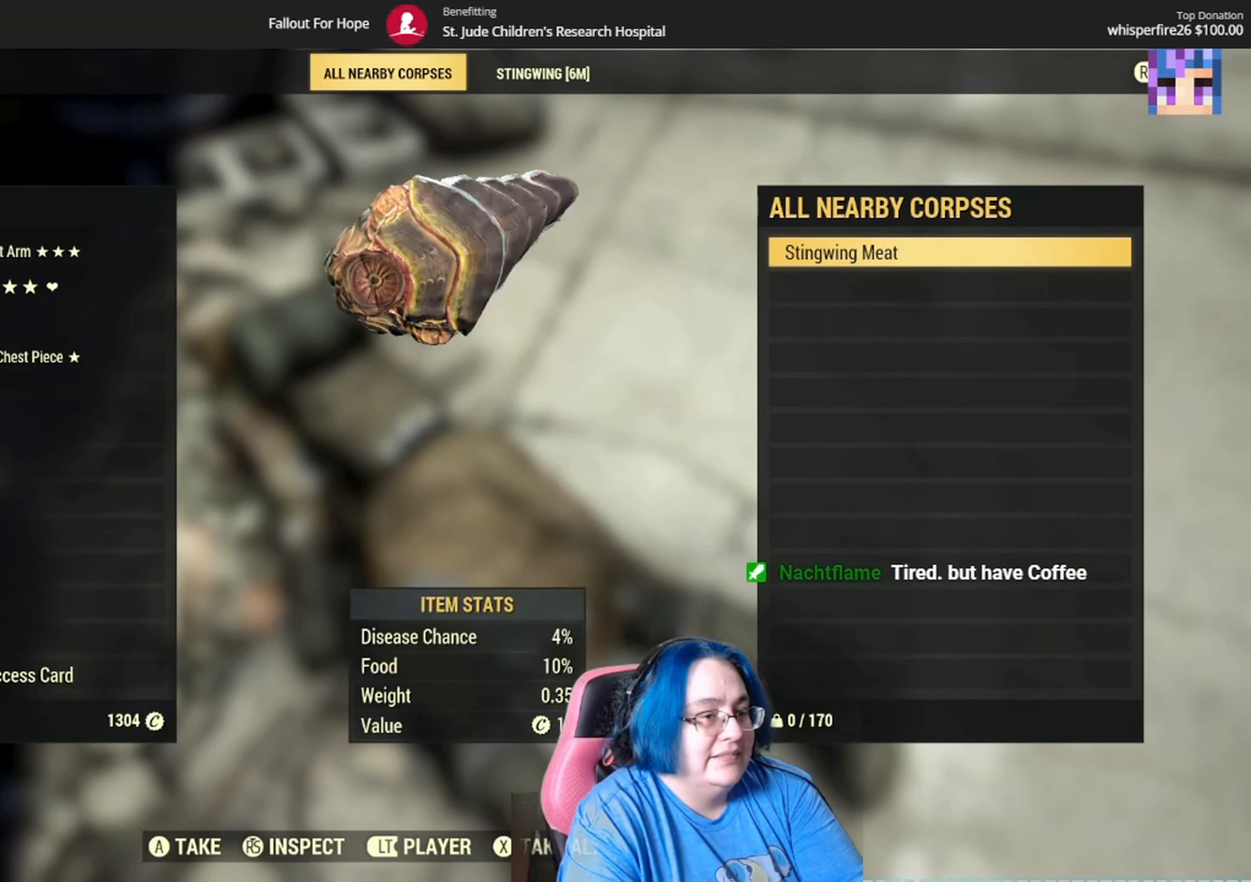
{"buttons": [], "left_stick": "center", "right_stick": "center", "events": [[100, "A", "down"], [167, "A", "up"]]}